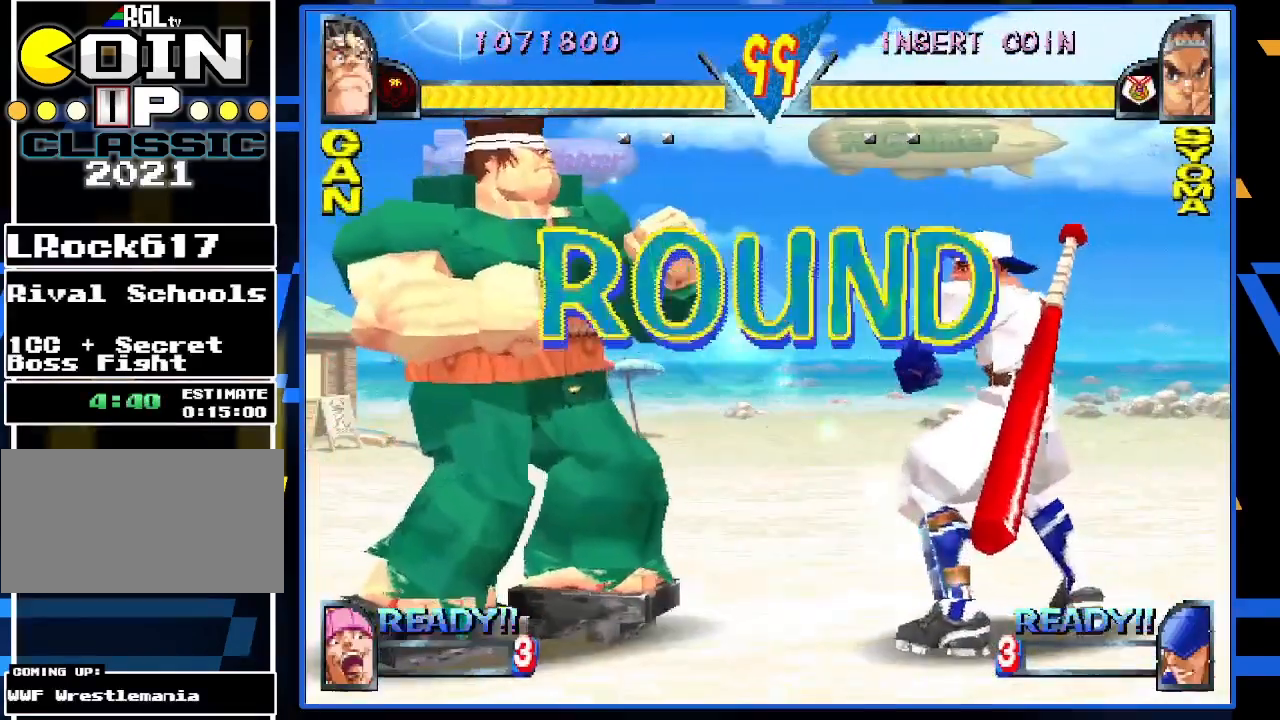
Gameplay with a controller (arcade stick); each line is a JSON object with the inputs held at the frame after it. "events" lists button and stick changes between this image and that frame as [ms after this image, input, new state], when the widget could be followed in between. Not read: L3 R3.
{"buttons": [], "left_stick": "center", "events": []}
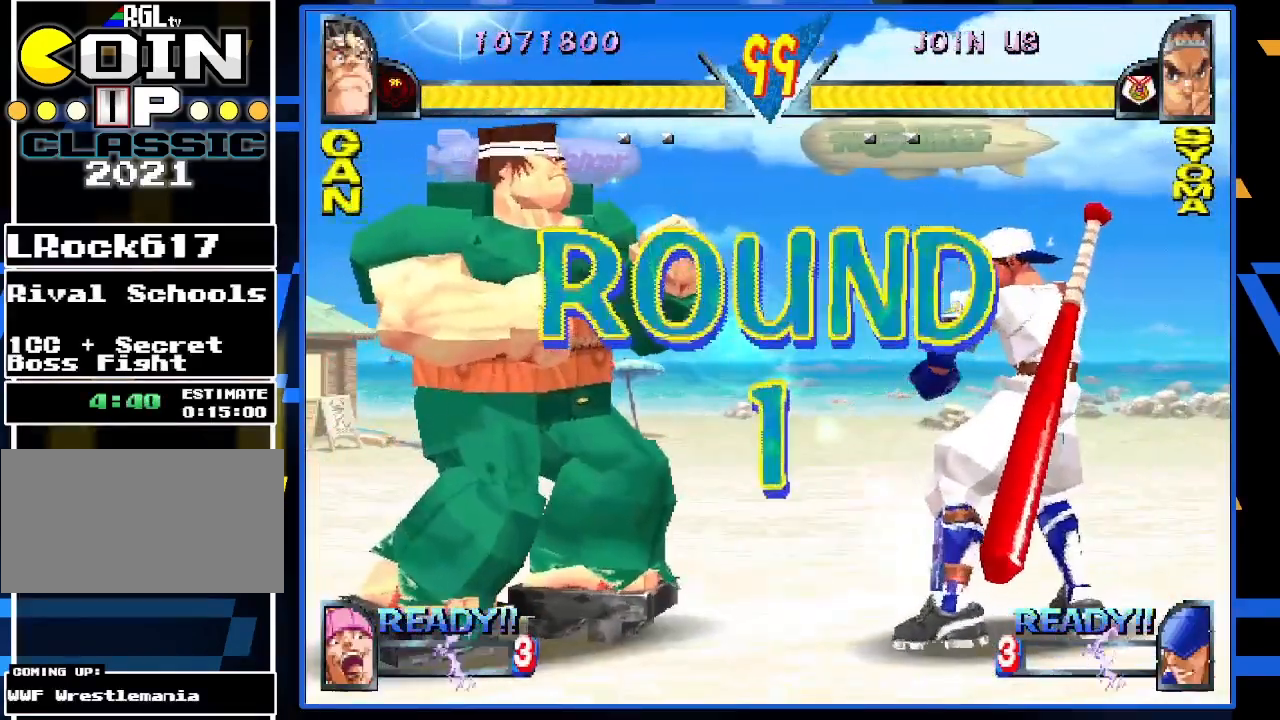
{"buttons": [], "left_stick": "center", "events": []}
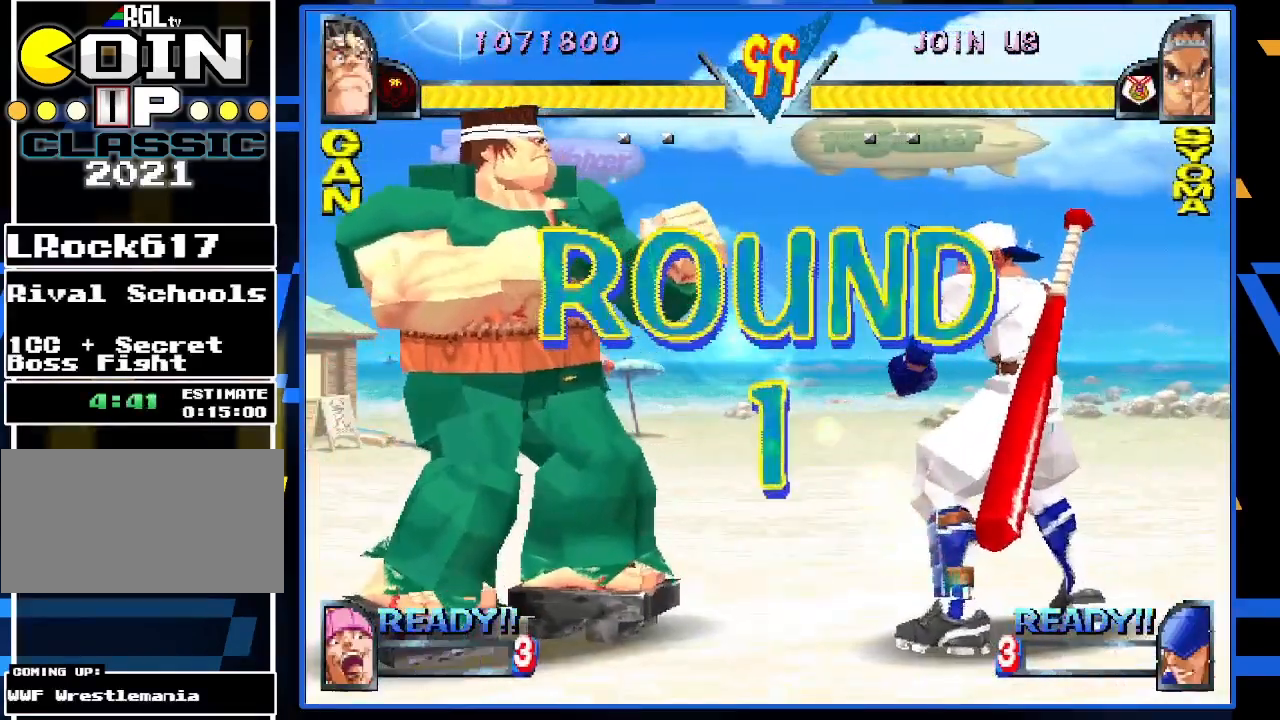
{"buttons": [], "left_stick": "center", "events": []}
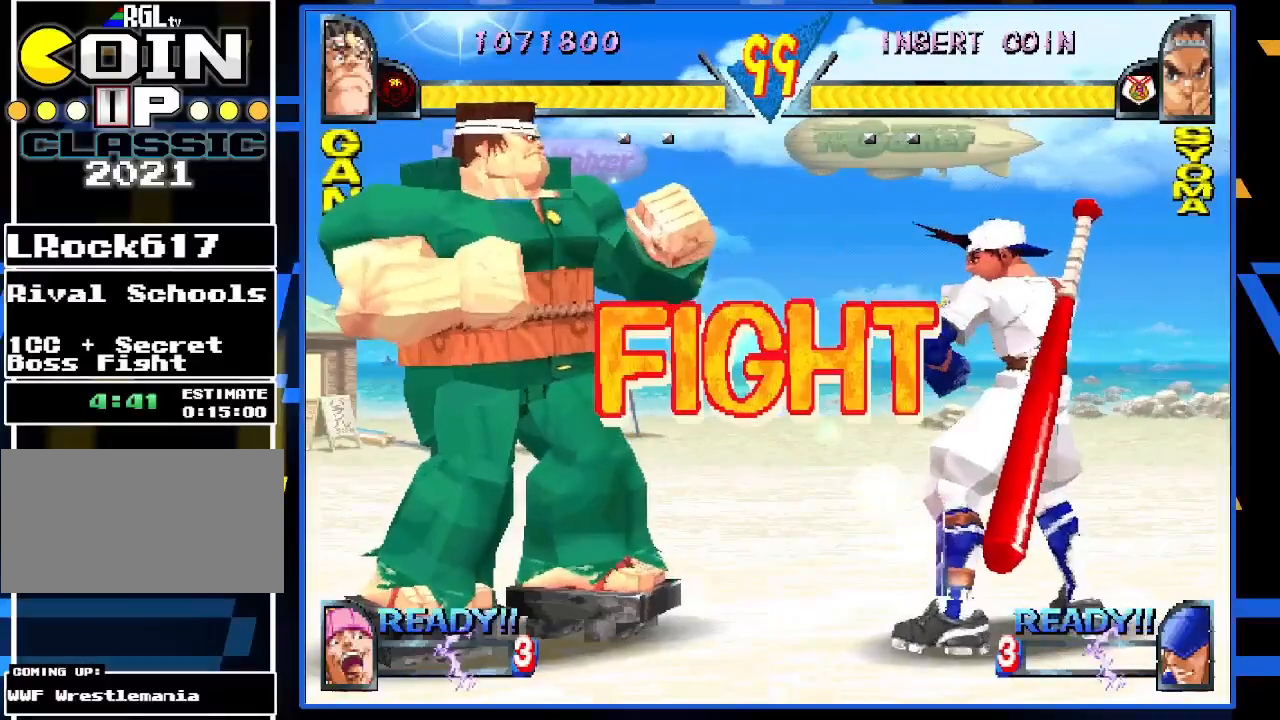
{"buttons": [], "left_stick": "right", "events": [[383, "left_stick", "right"]]}
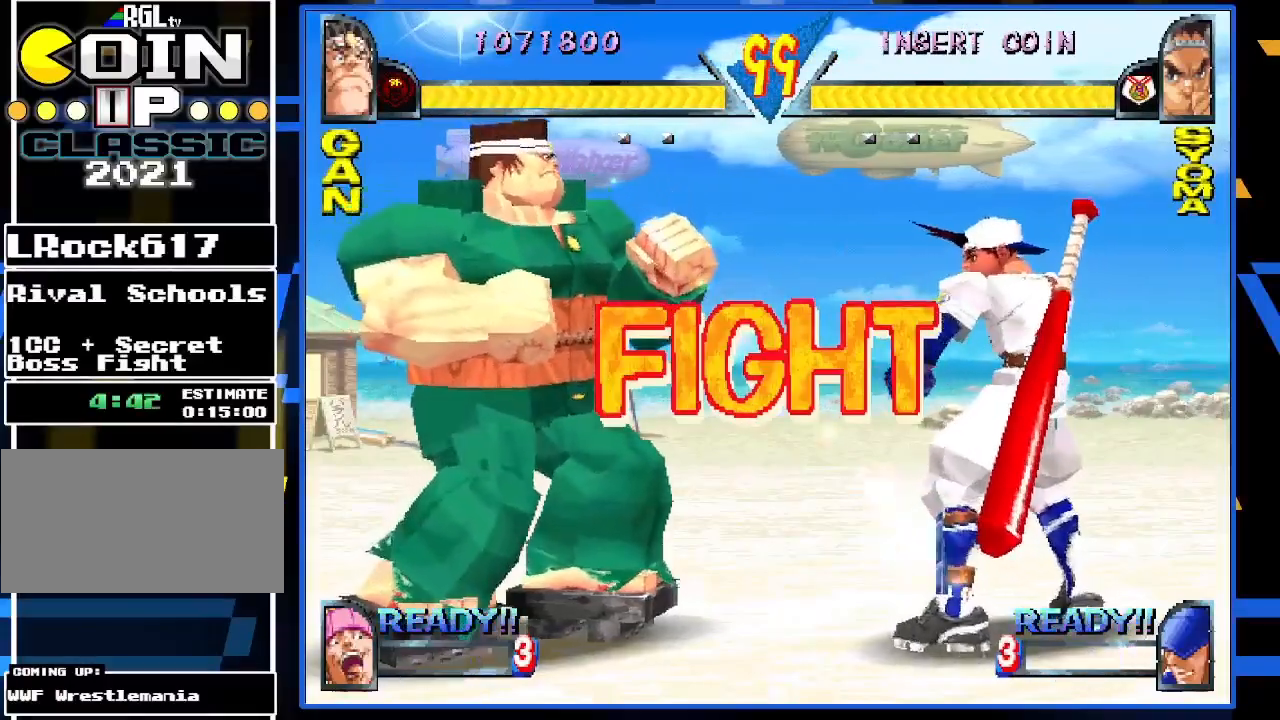
{"buttons": [], "left_stick": "center", "events": [[417, "CIRCLE", "down"], [417, "left_stick", "center"], [450, "CIRCLE", "up"]]}
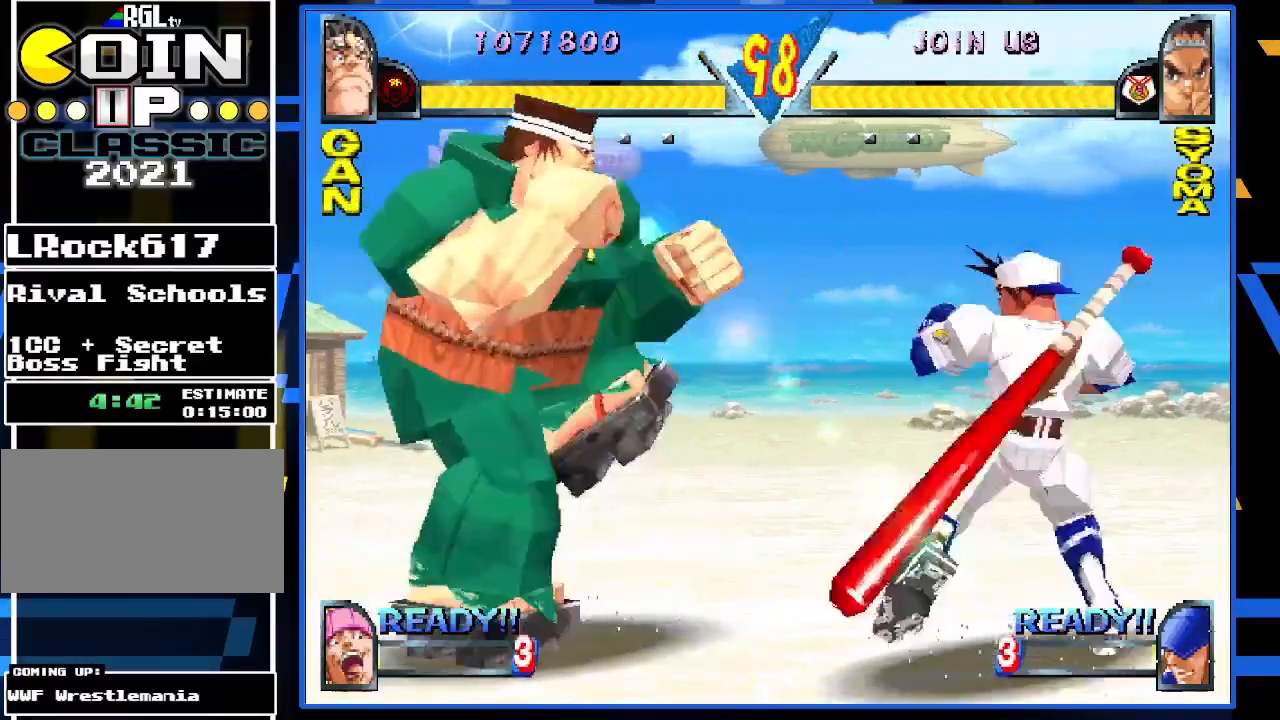
{"buttons": [], "left_stick": "left", "events": [[17, "CIRCLE", "down"], [117, "left_stick", "down"], [150, "CIRCLE", "up"], [250, "left_stick", "center"], [367, "left_stick", "left"]]}
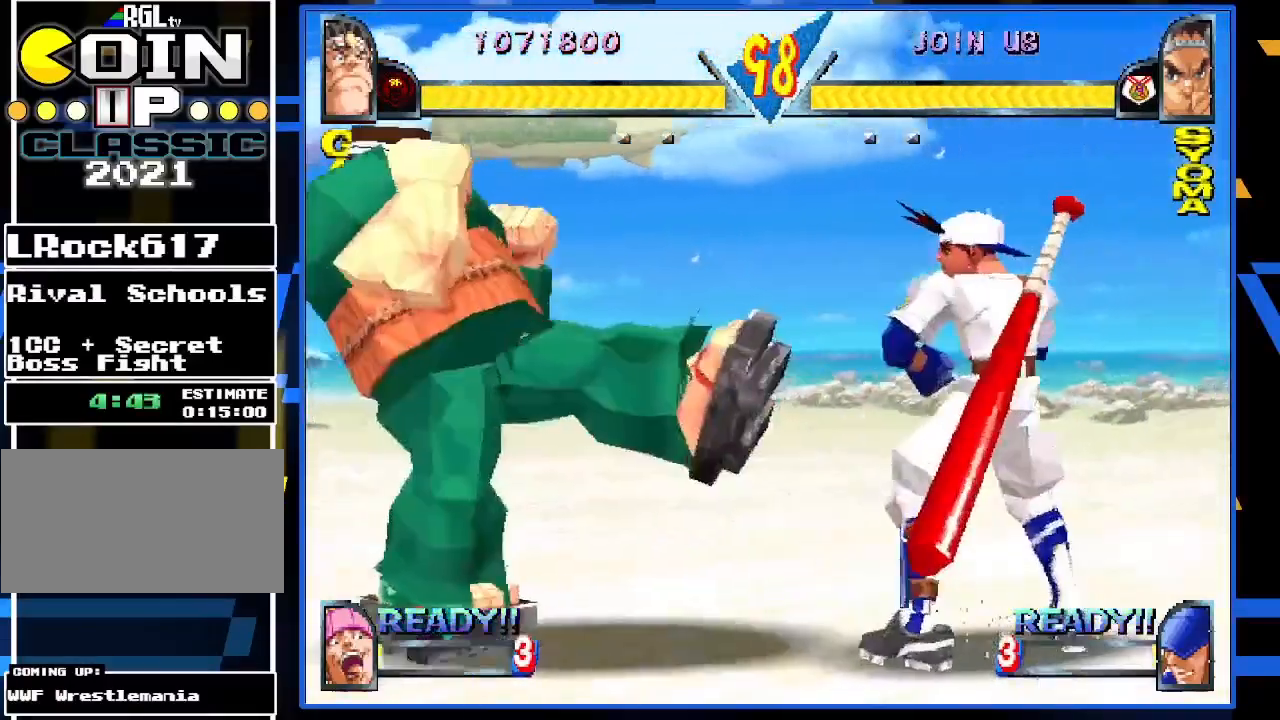
{"buttons": [], "left_stick": "left", "events": []}
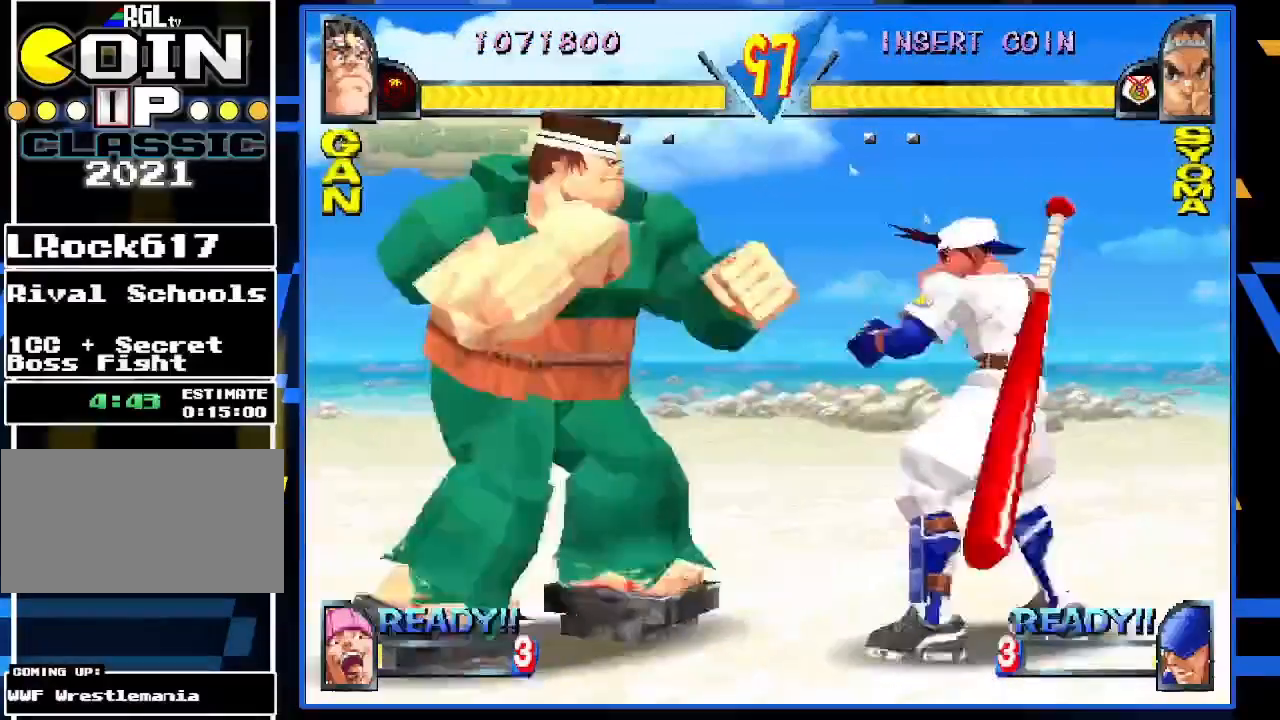
{"buttons": [], "left_stick": "left", "events": []}
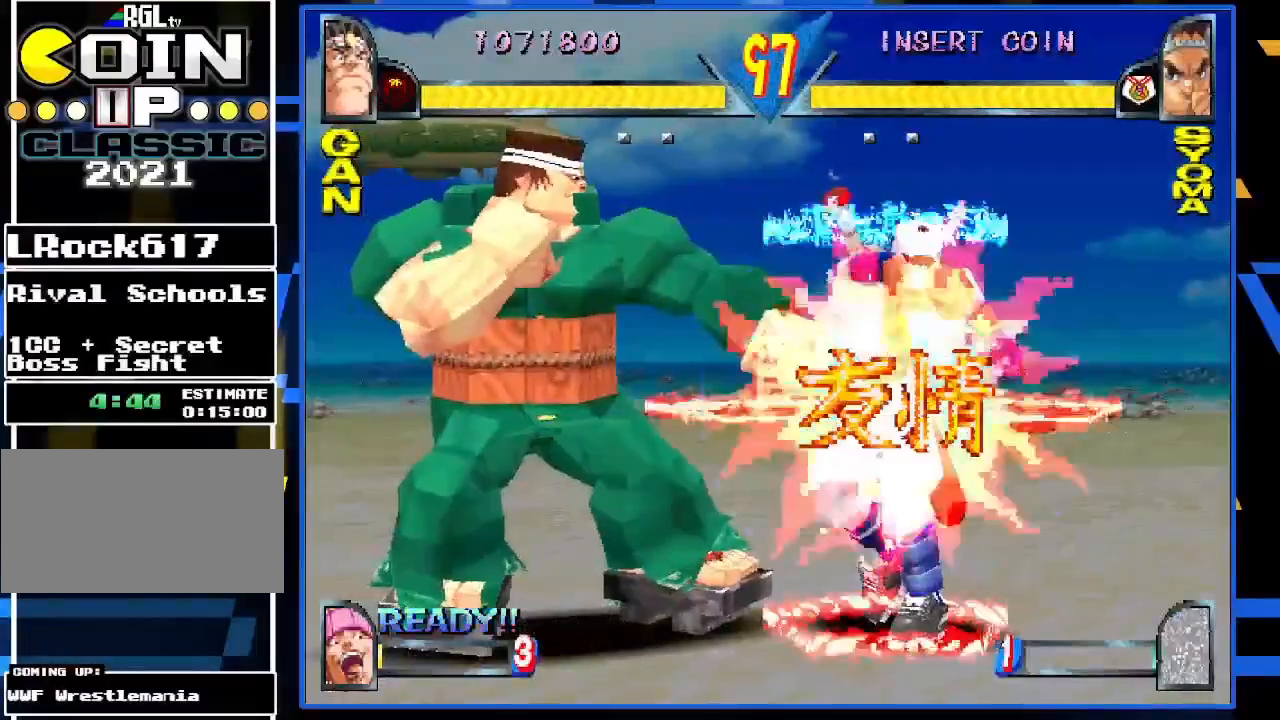
{"buttons": [], "left_stick": "left", "events": []}
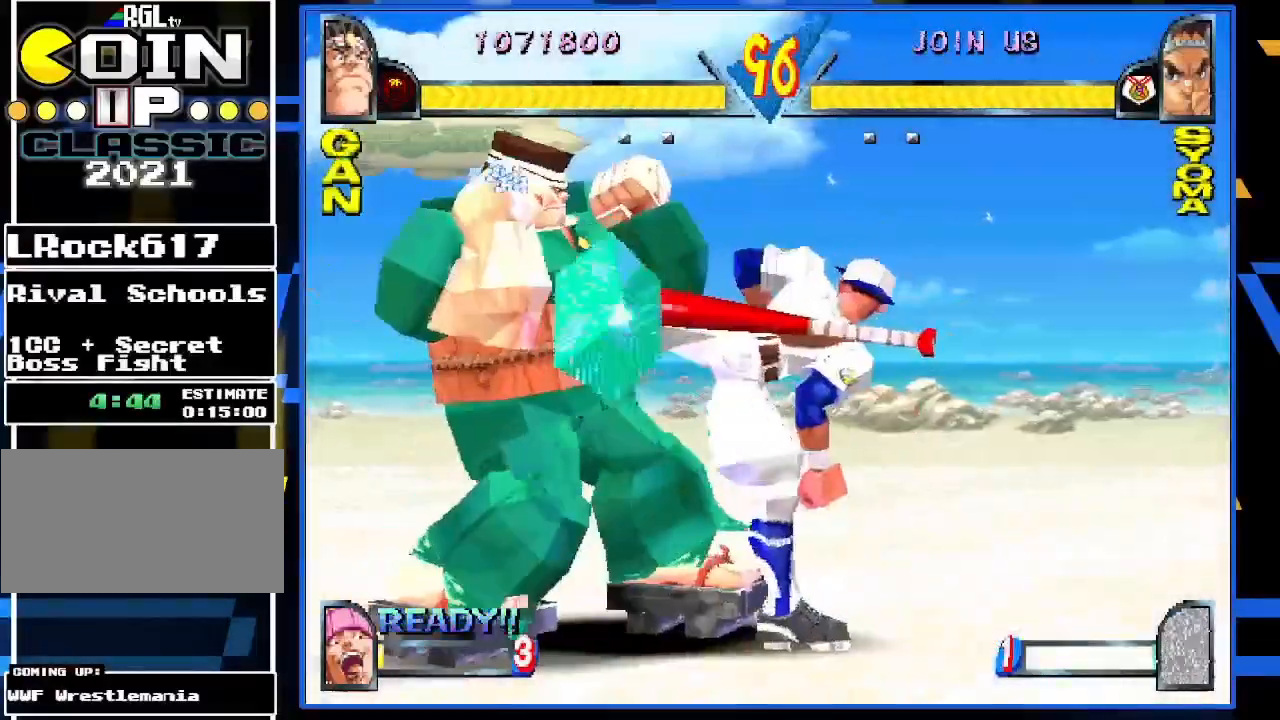
{"buttons": ["CIRCLE"], "left_stick": "center", "events": [[183, "left_stick", "right"], [283, "left_stick", "center"], [317, "CIRCLE", "down"], [417, "CIRCLE", "up"], [450, "CIRCLE", "down"]]}
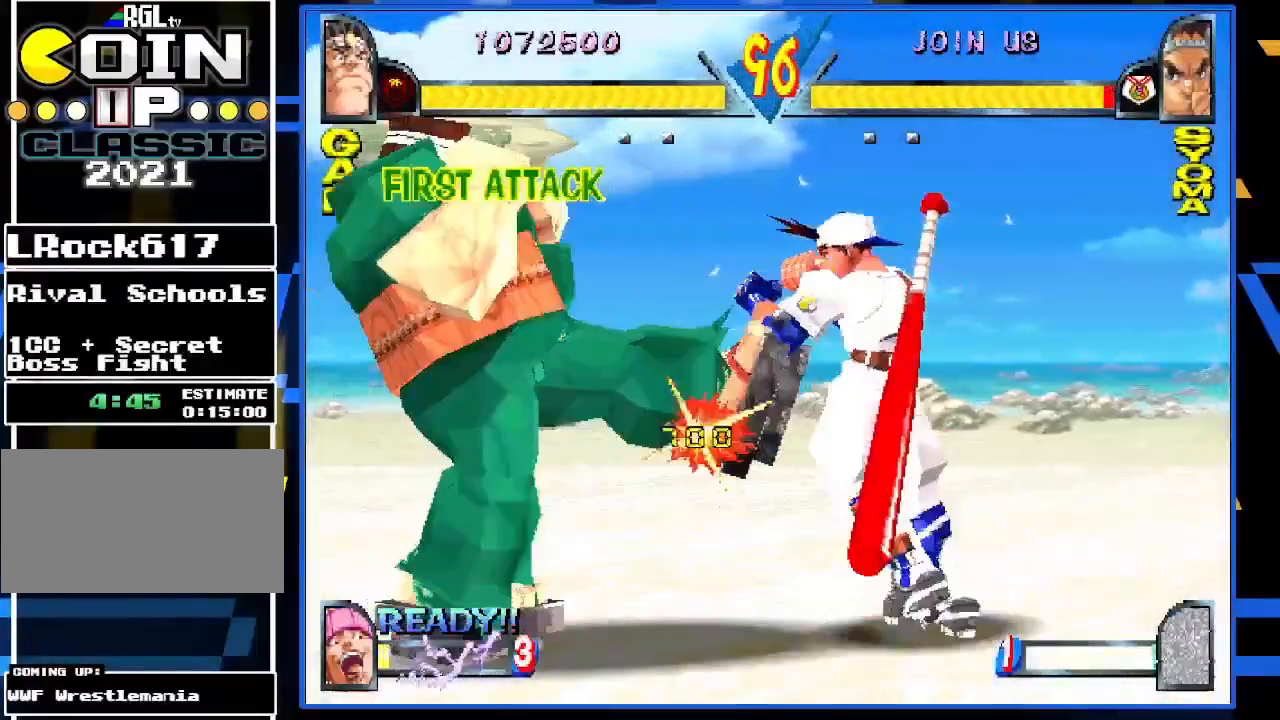
{"buttons": [], "left_stick": "center", "events": [[17, "CIRCLE", "up"], [17, "left_stick", "down"], [183, "R1", "down"], [250, "R1", "up"], [350, "R1", "down"], [383, "left_stick", "center"], [417, "R1", "up"]]}
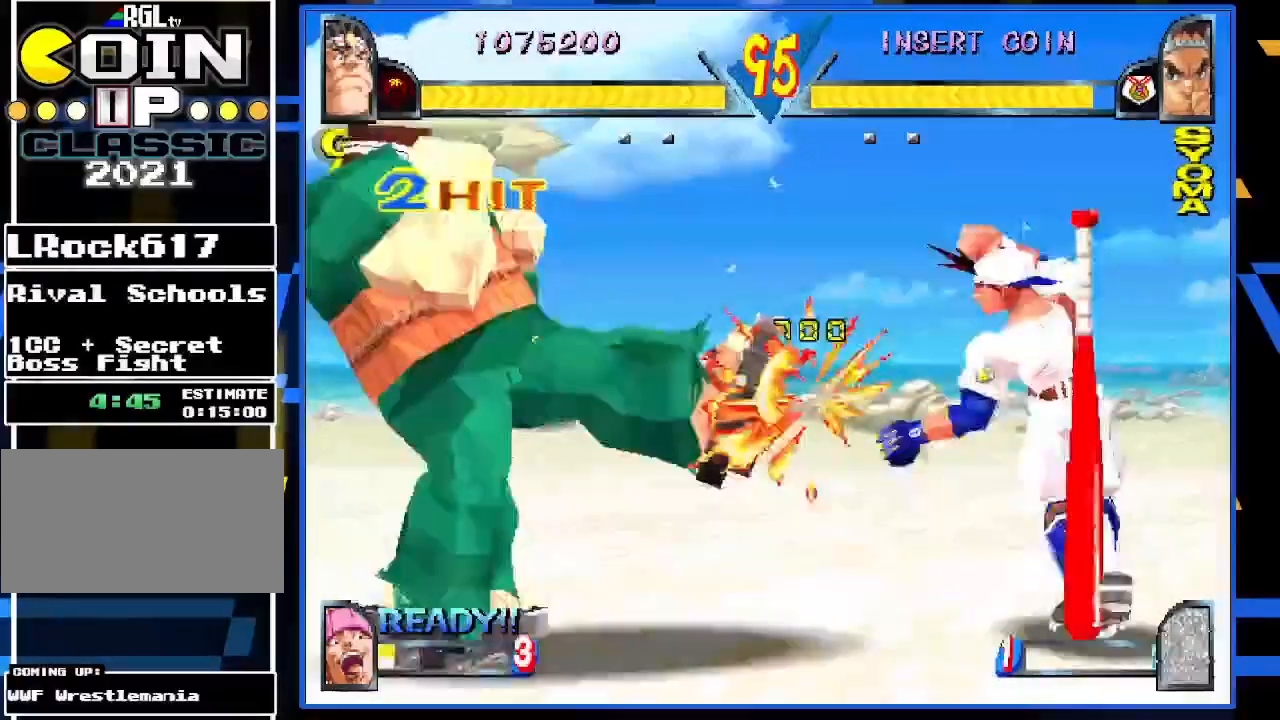
{"buttons": [], "left_stick": "down-right", "events": [[17, "left_stick", "right"], [117, "R1", "down"], [250, "R1", "up"], [250, "left_stick", "center"], [483, "left_stick", "down-right"]]}
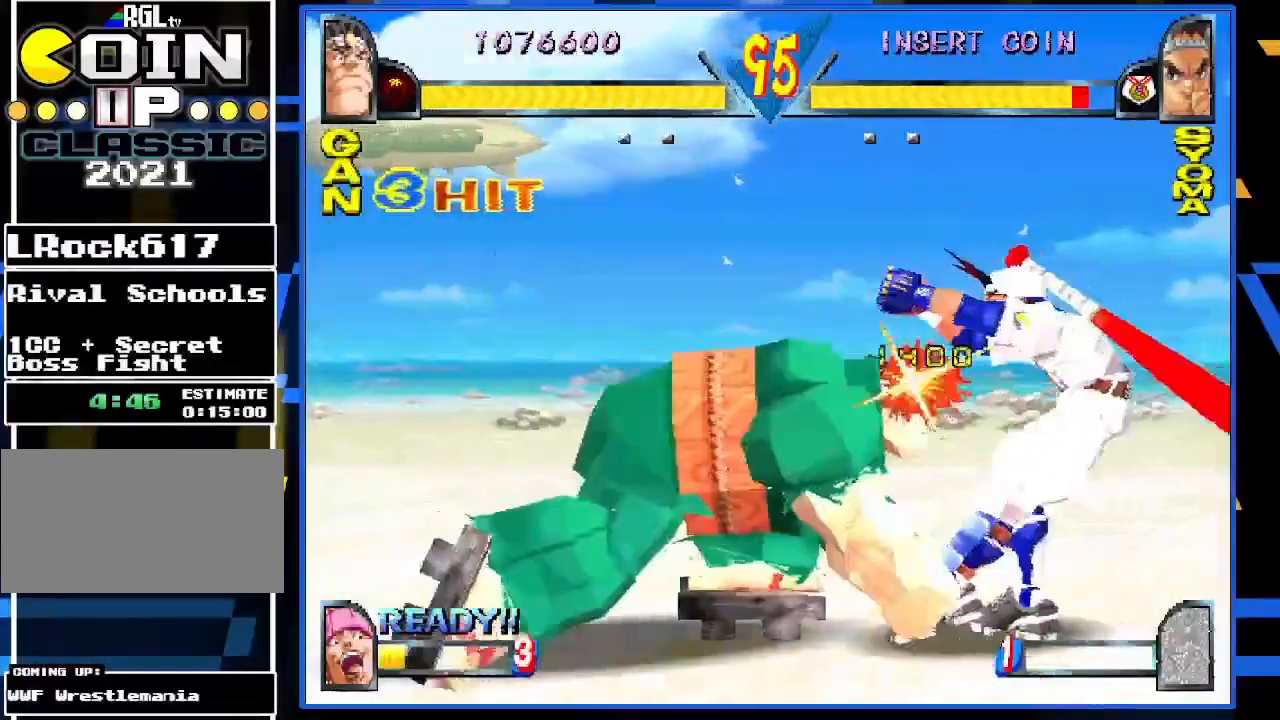
{"buttons": [], "left_stick": "center", "events": [[83, "left_stick", "down-left"], [183, "TRIANGLE", "down"], [183, "left_stick", "center"], [283, "TRIANGLE", "up"]]}
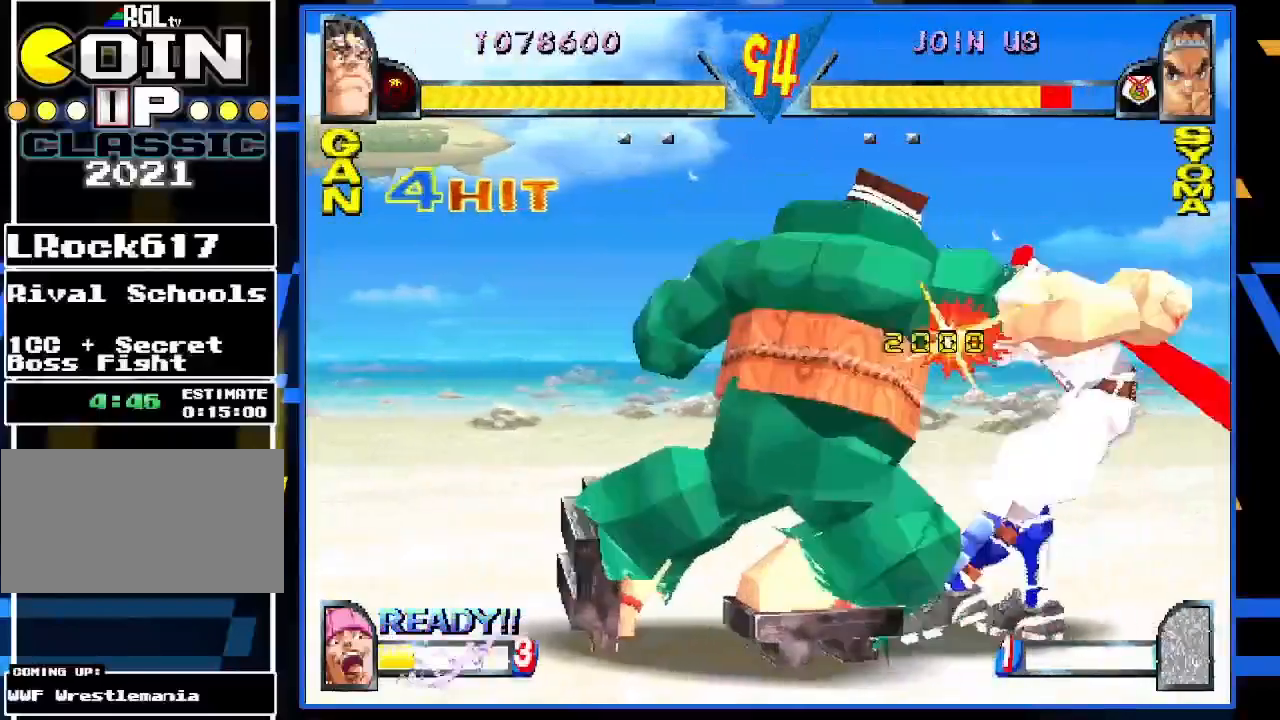
{"buttons": ["CIRCLE"], "left_stick": "center", "events": [[483, "CIRCLE", "down"]]}
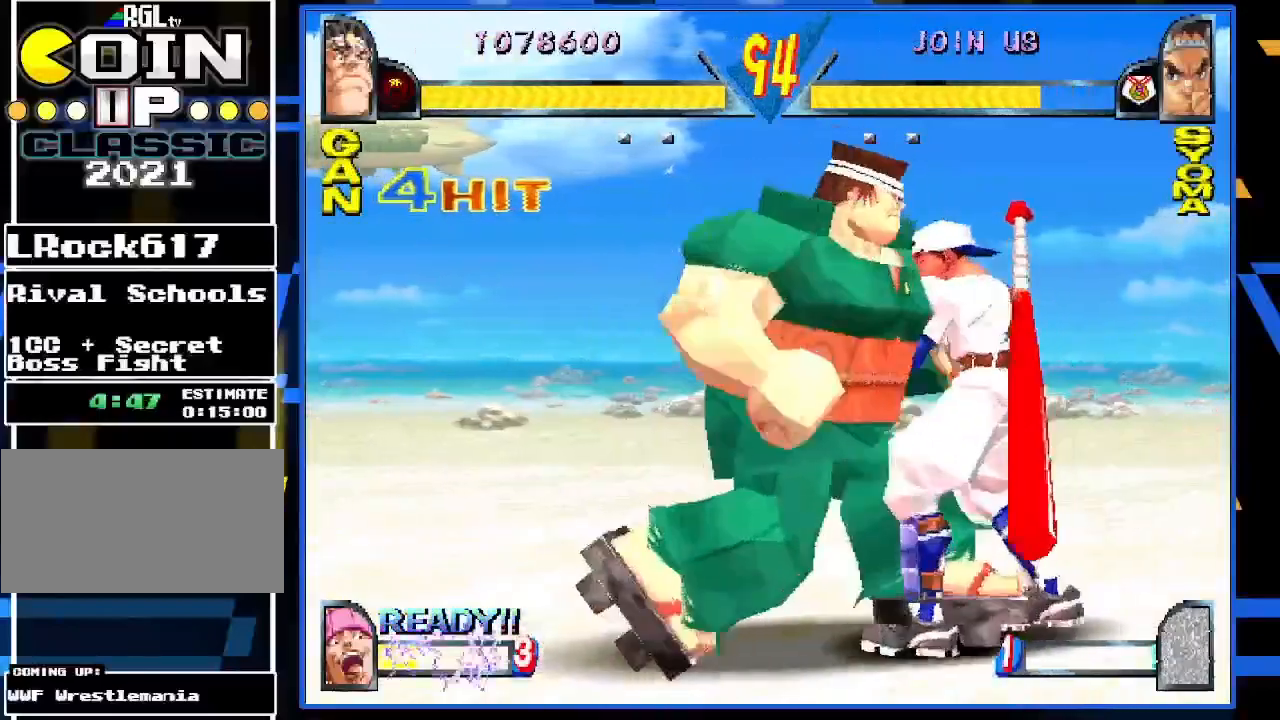
{"buttons": [], "left_stick": "down", "events": [[83, "CIRCLE", "up"], [150, "CIRCLE", "down"], [250, "CIRCLE", "up"], [250, "left_stick", "down"], [400, "R1", "down"], [433, "R1", "up"]]}
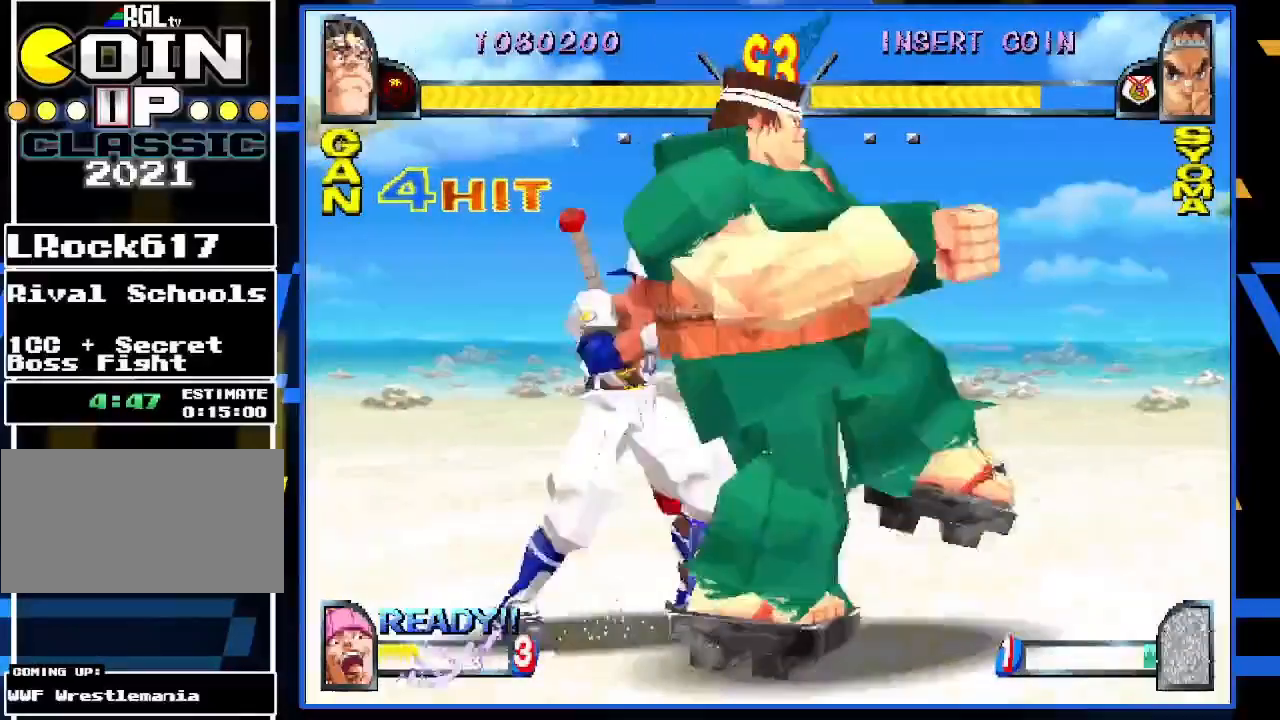
{"buttons": [], "left_stick": "right", "events": [[83, "left_stick", "center"], [217, "left_stick", "right"]]}
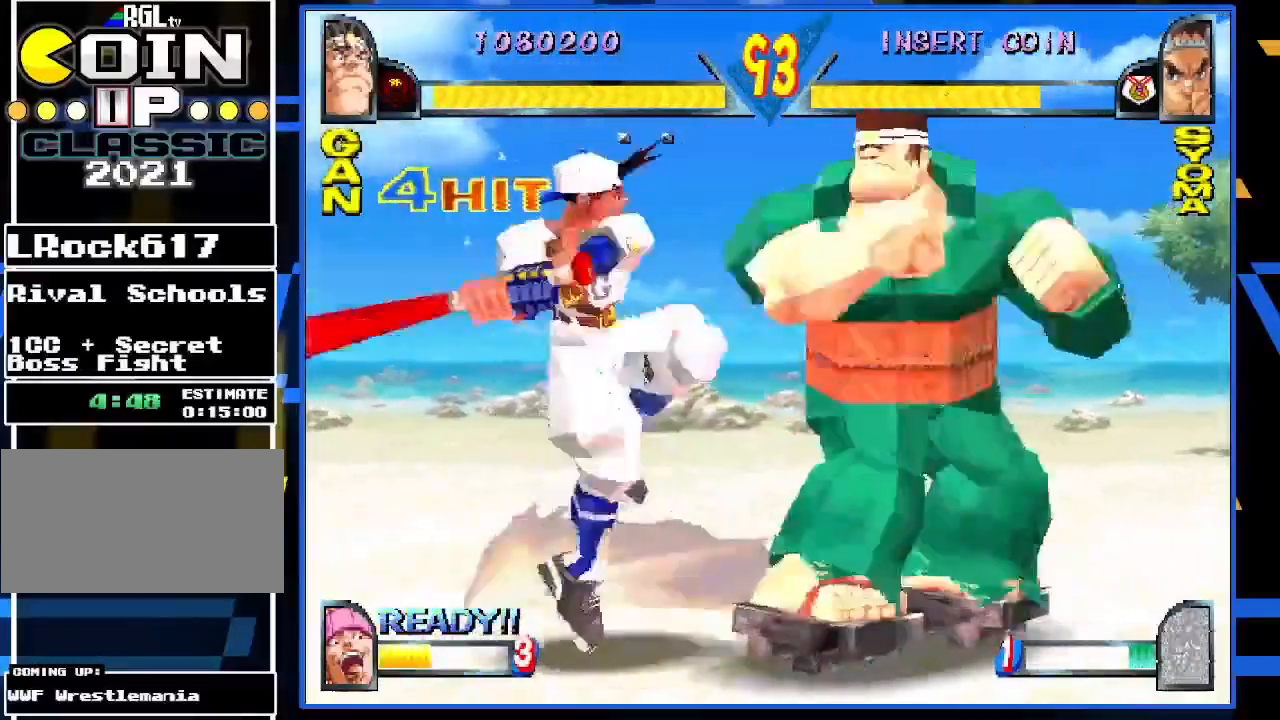
{"buttons": [], "left_stick": "center", "events": [[417, "left_stick", "center"]]}
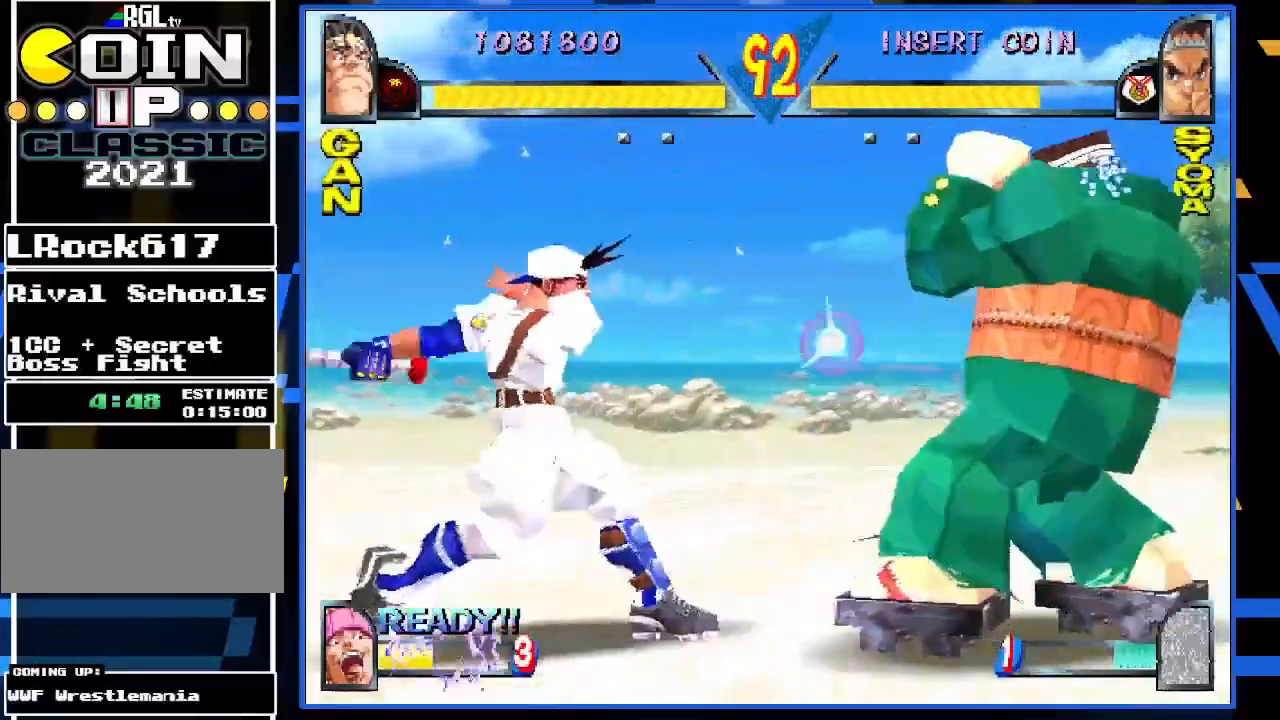
{"buttons": ["CIRCLE"], "left_stick": "center", "events": [[283, "left_stick", "left"], [383, "left_stick", "center"], [417, "CIRCLE", "down"]]}
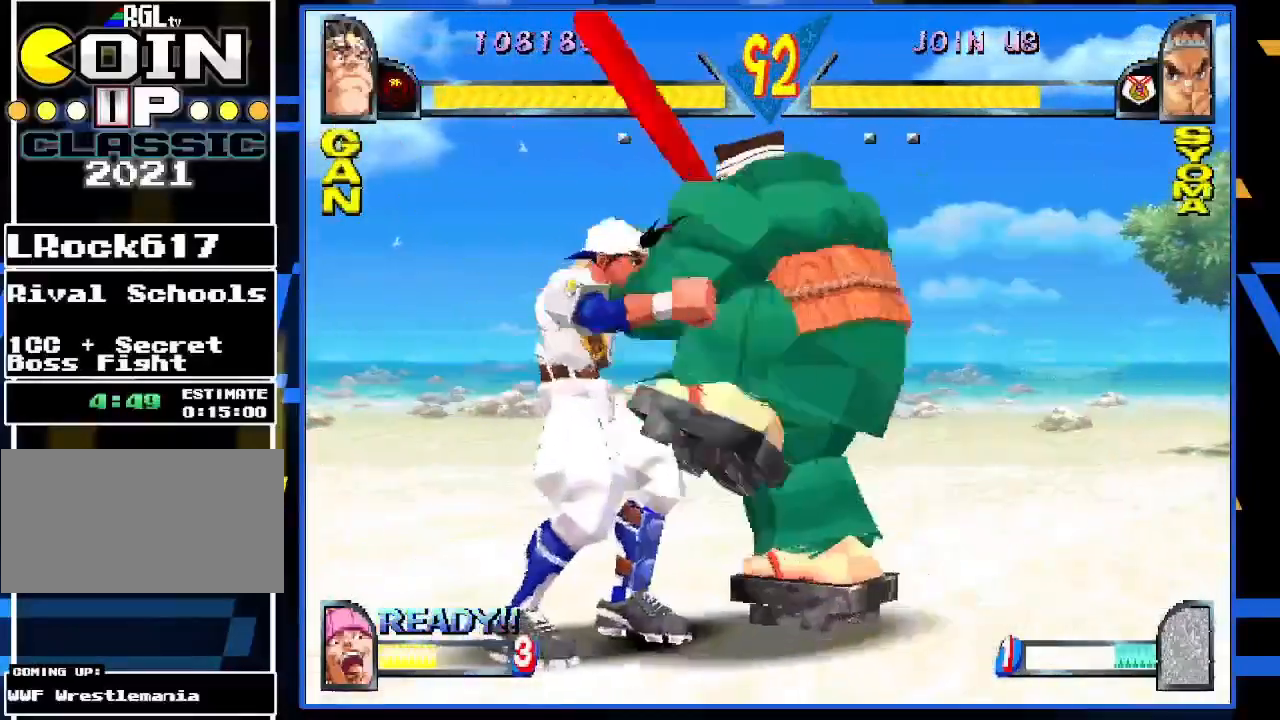
{"buttons": ["R1"], "left_stick": "down", "events": [[17, "CIRCLE", "up"], [50, "CIRCLE", "down"], [117, "left_stick", "down"], [150, "CIRCLE", "up"], [233, "R1", "down"], [333, "R1", "up"], [400, "R1", "down"]]}
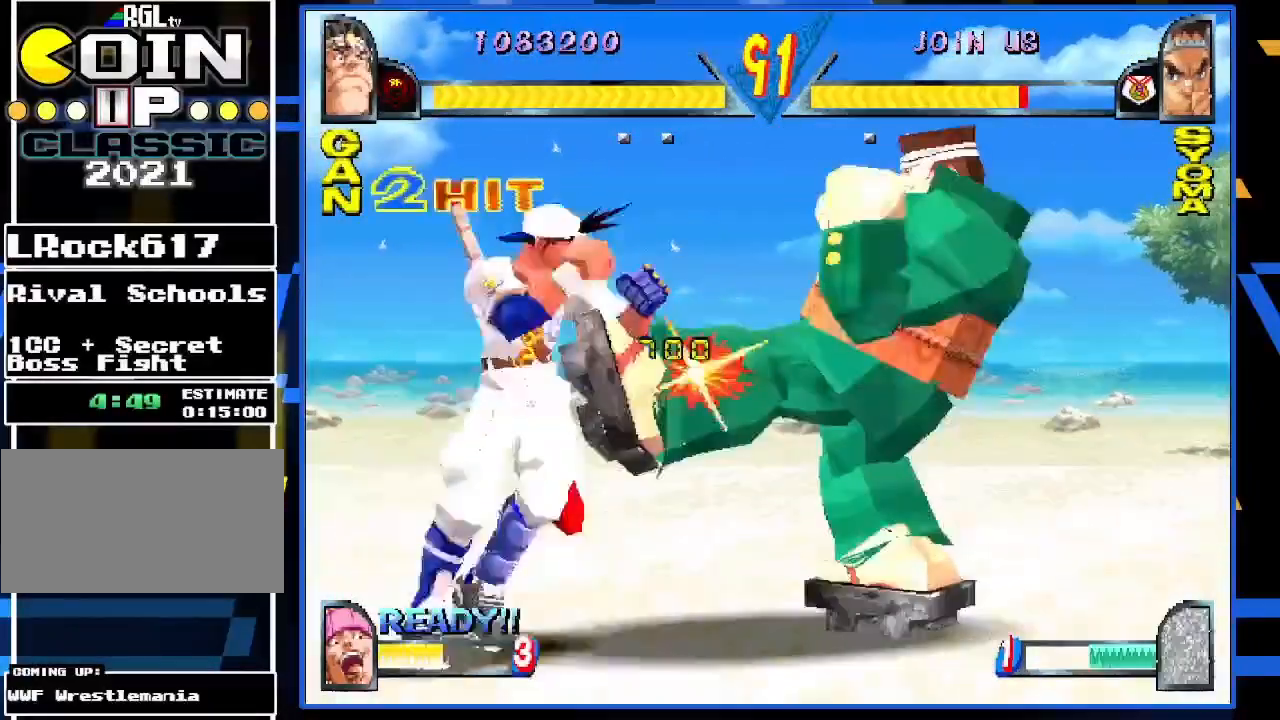
{"buttons": [], "left_stick": "center", "events": [[17, "R1", "up"], [17, "left_stick", "center"], [117, "left_stick", "left"], [183, "R1", "down"], [317, "R1", "up"], [317, "left_stick", "center"]]}
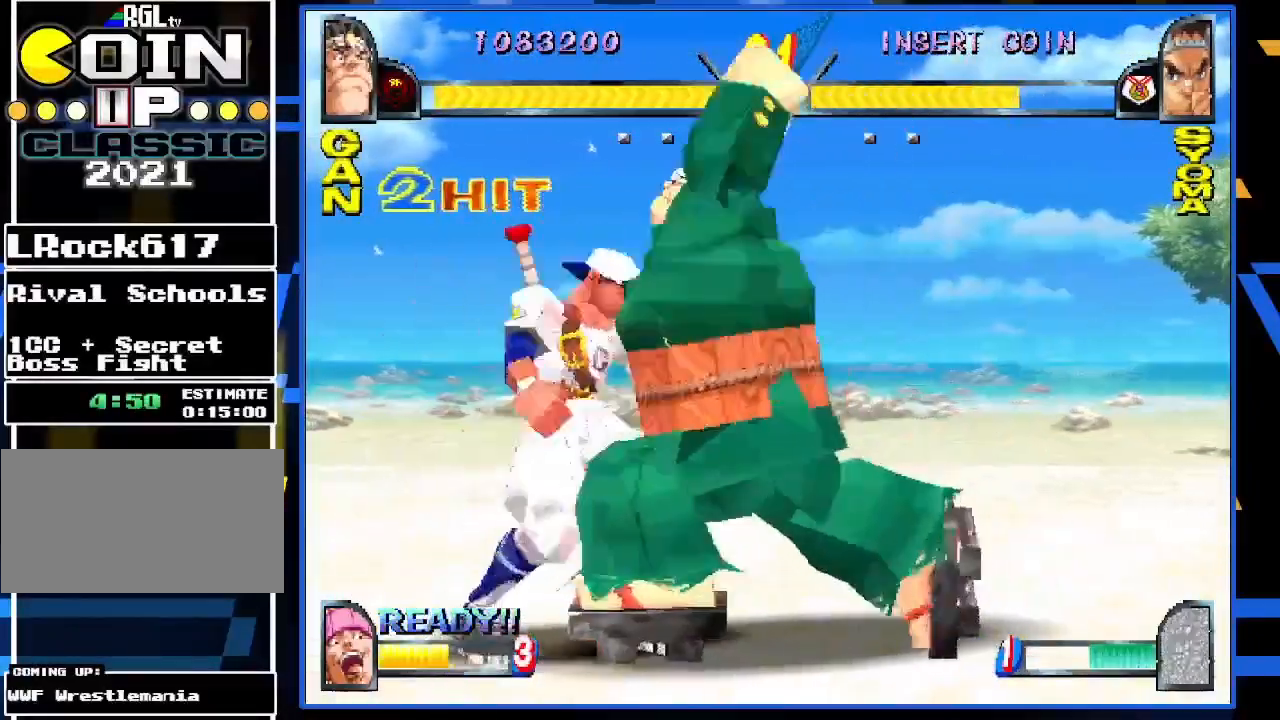
{"buttons": [], "left_stick": "center", "events": [[50, "left_stick", "left"], [217, "left_stick", "right"], [350, "TRIANGLE", "down"], [383, "left_stick", "center"], [450, "TRIANGLE", "up"]]}
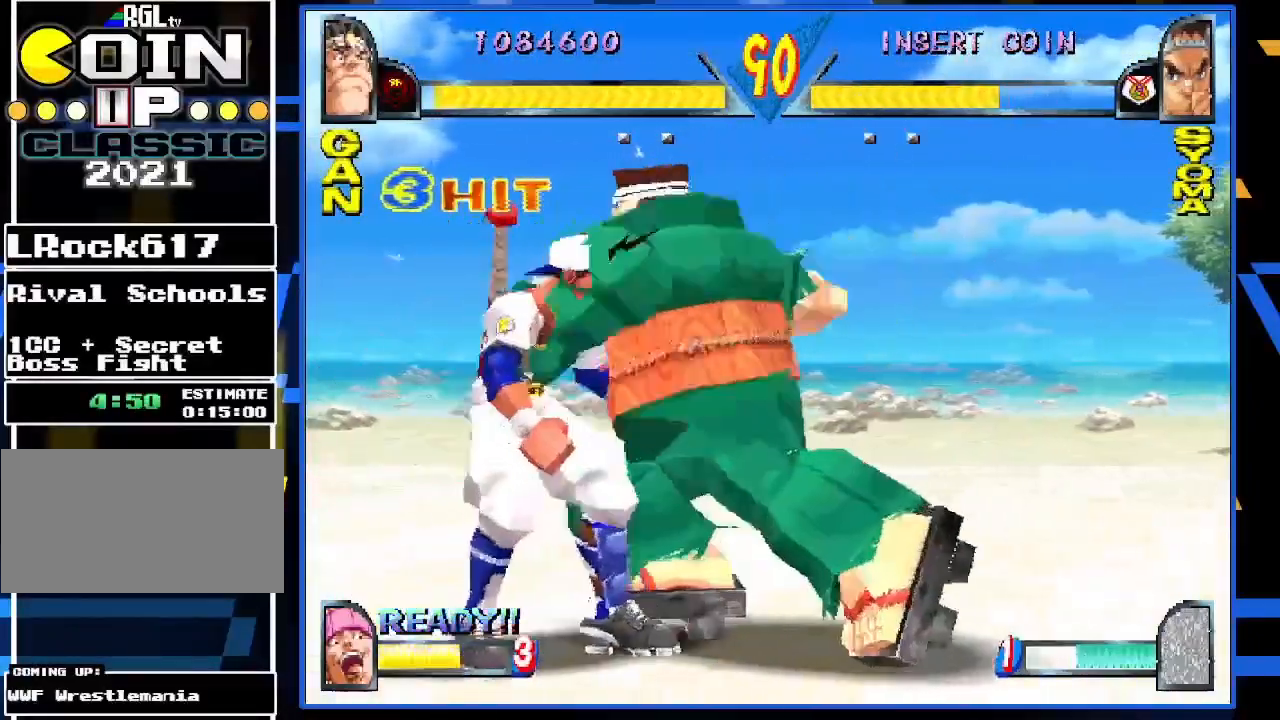
{"buttons": [], "left_stick": "center", "events": []}
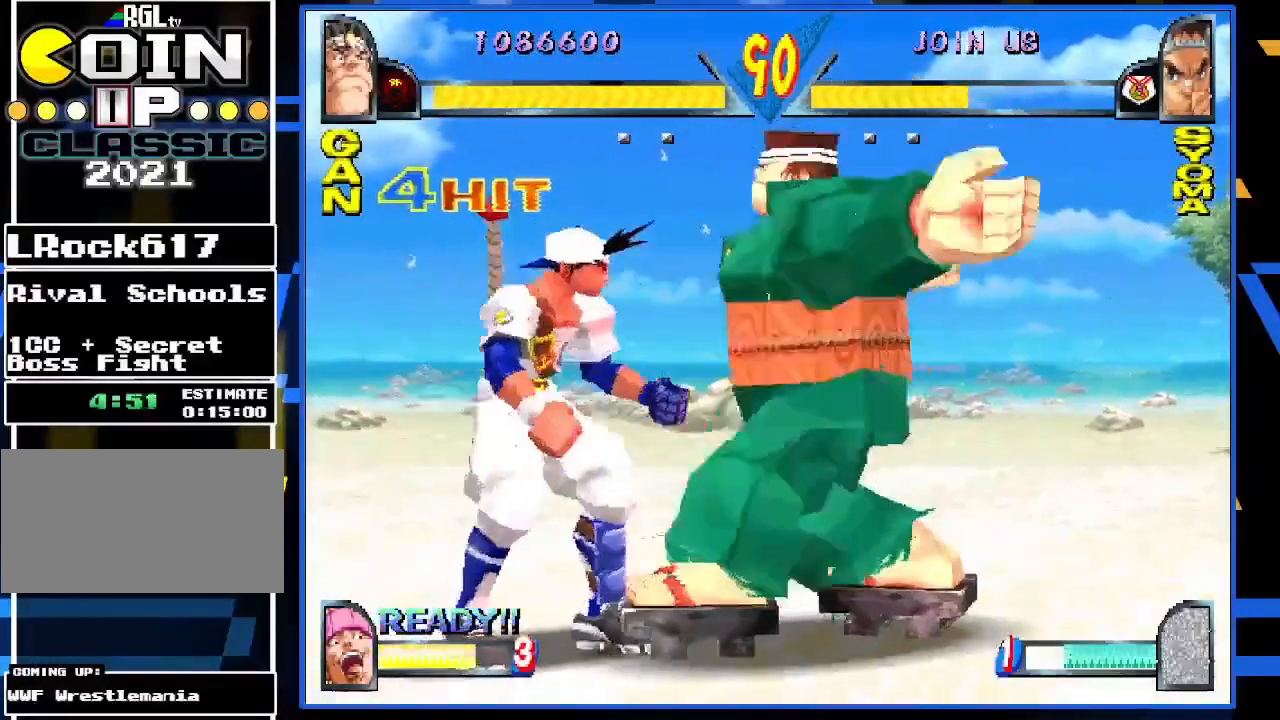
{"buttons": [], "left_stick": "left", "events": [[350, "left_stick", "left"]]}
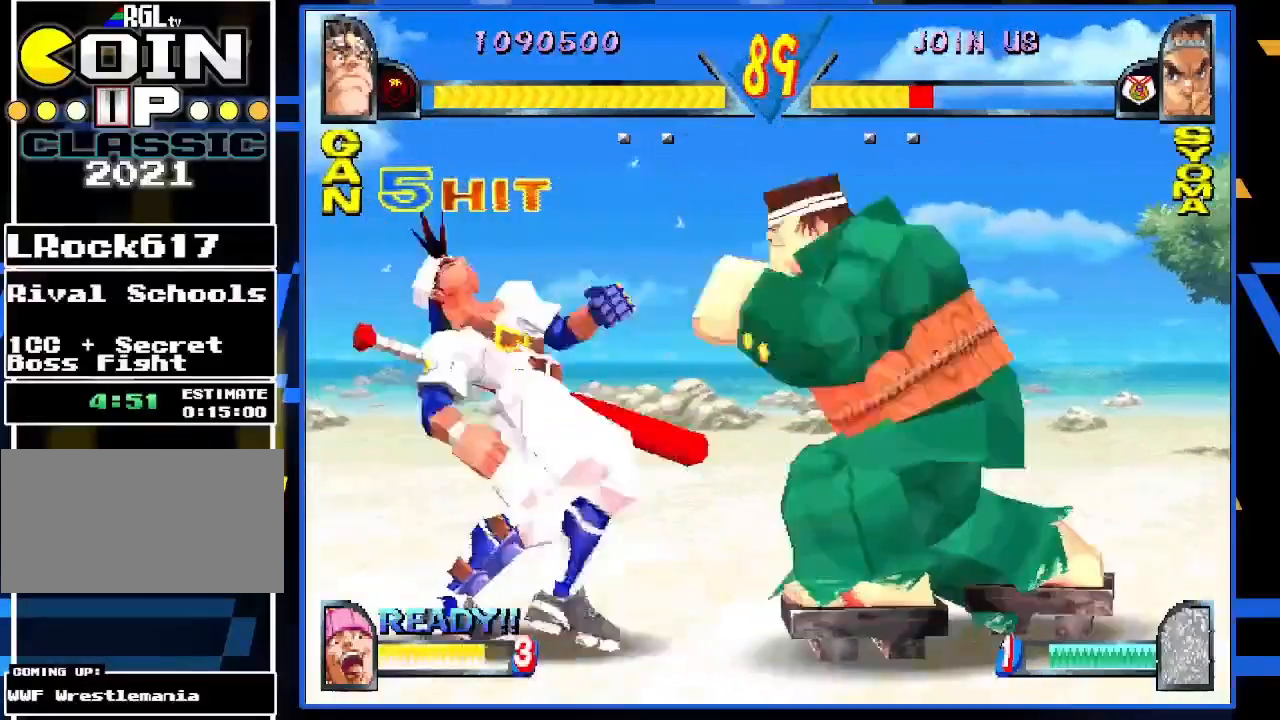
{"buttons": ["CIRCLE"], "left_stick": "center", "events": [[267, "left_stick", "center"], [367, "CIRCLE", "down"], [417, "CIRCLE", "up"], [467, "CIRCLE", "down"]]}
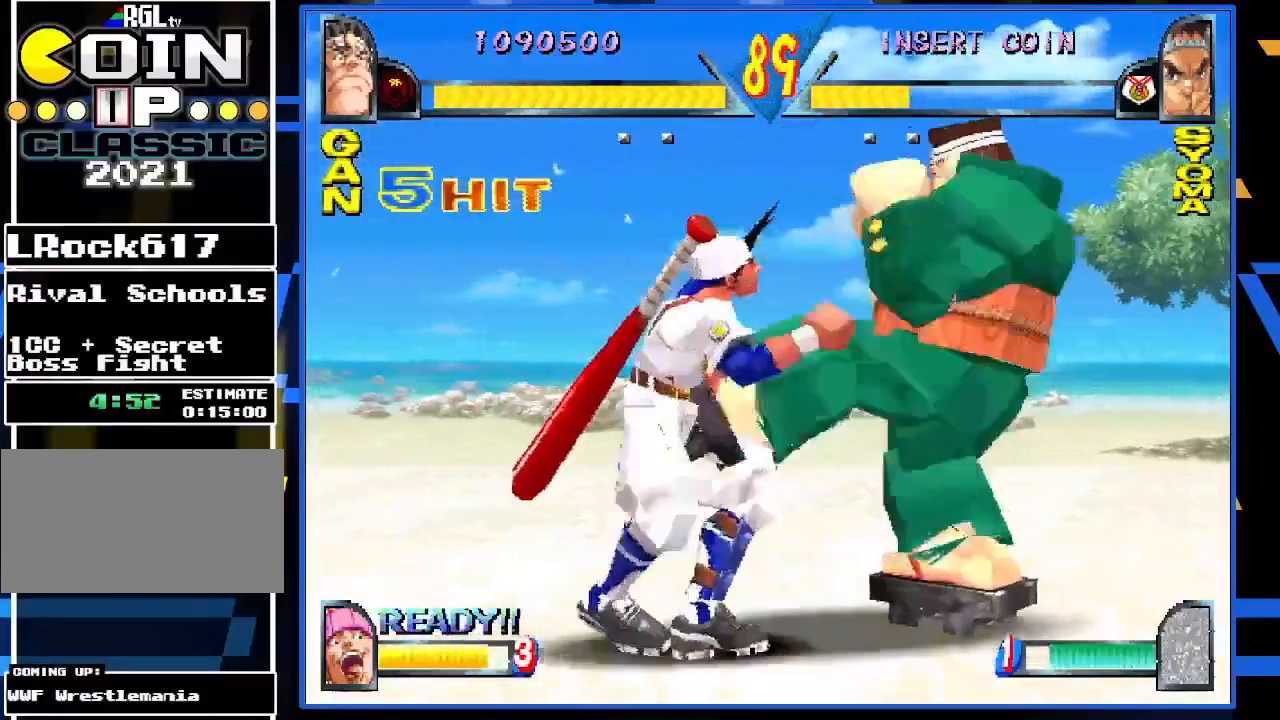
{"buttons": [], "left_stick": "center", "events": [[83, "CIRCLE", "up"], [83, "left_stick", "down"], [217, "R1", "down"], [250, "R1", "up"], [350, "R1", "down"], [483, "R1", "up"], [483, "left_stick", "center"]]}
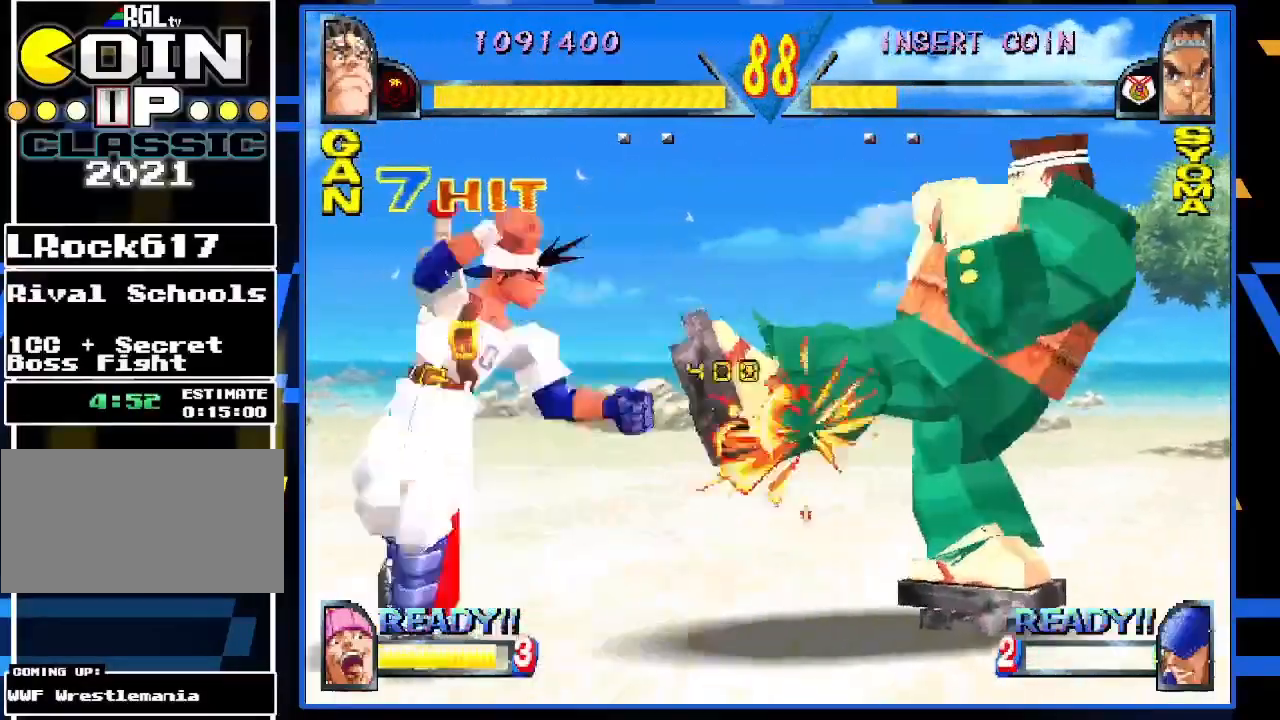
{"buttons": [], "left_stick": "center", "events": [[83, "left_stick", "left"], [400, "left_stick", "center"]]}
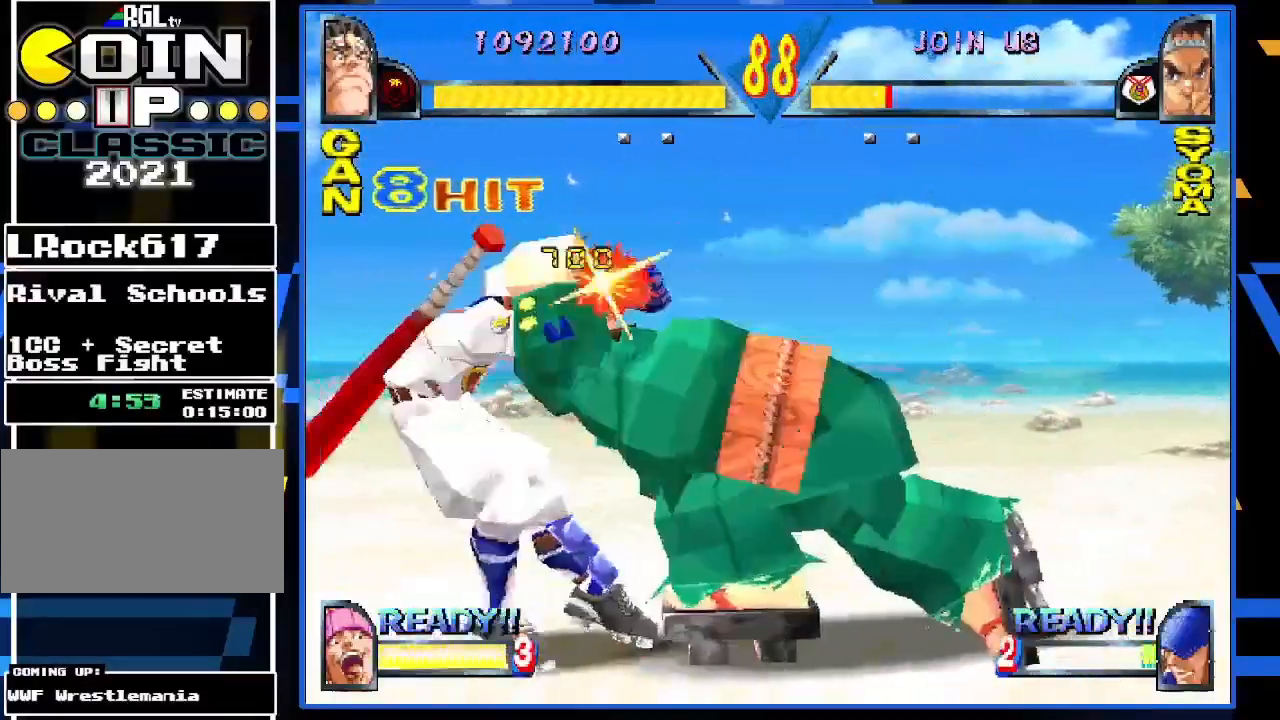
{"buttons": [], "left_stick": "center", "events": [[50, "left_stick", "left"], [217, "left_stick", "right"], [250, "TRIANGLE", "down"], [317, "left_stick", "center"], [350, "TRIANGLE", "up"]]}
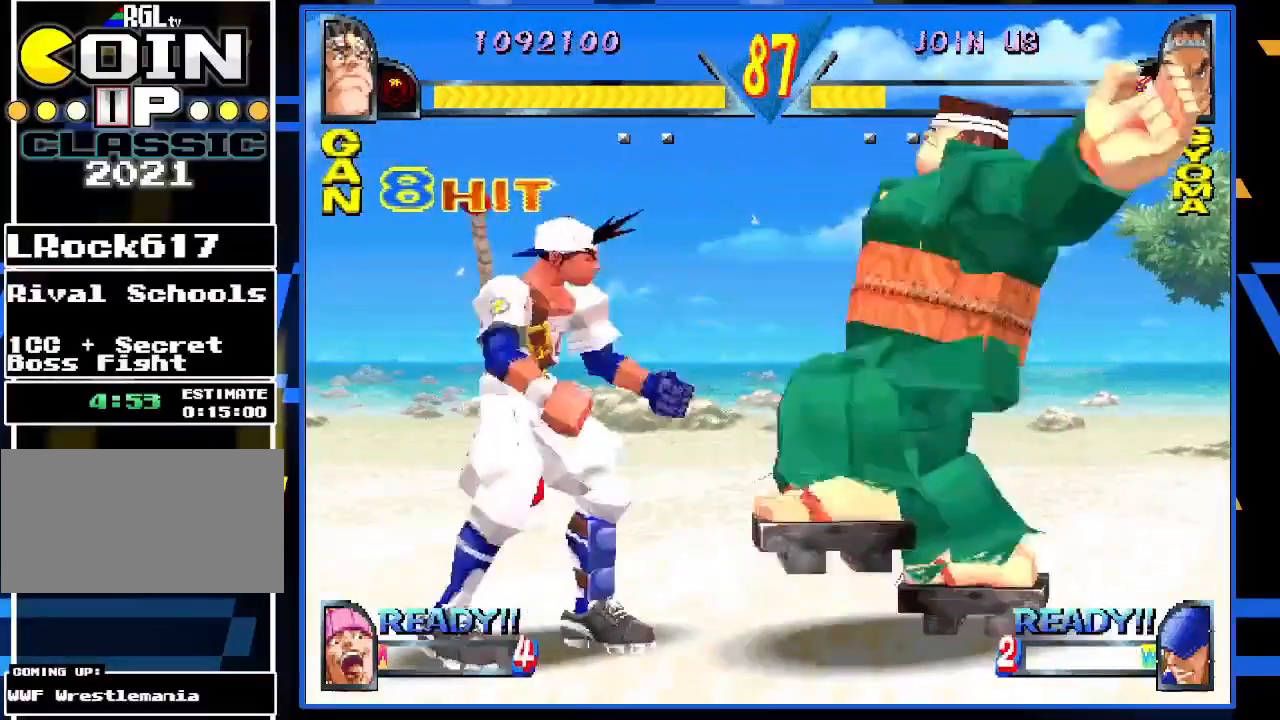
{"buttons": [], "left_stick": "right", "events": [[317, "left_stick", "right"]]}
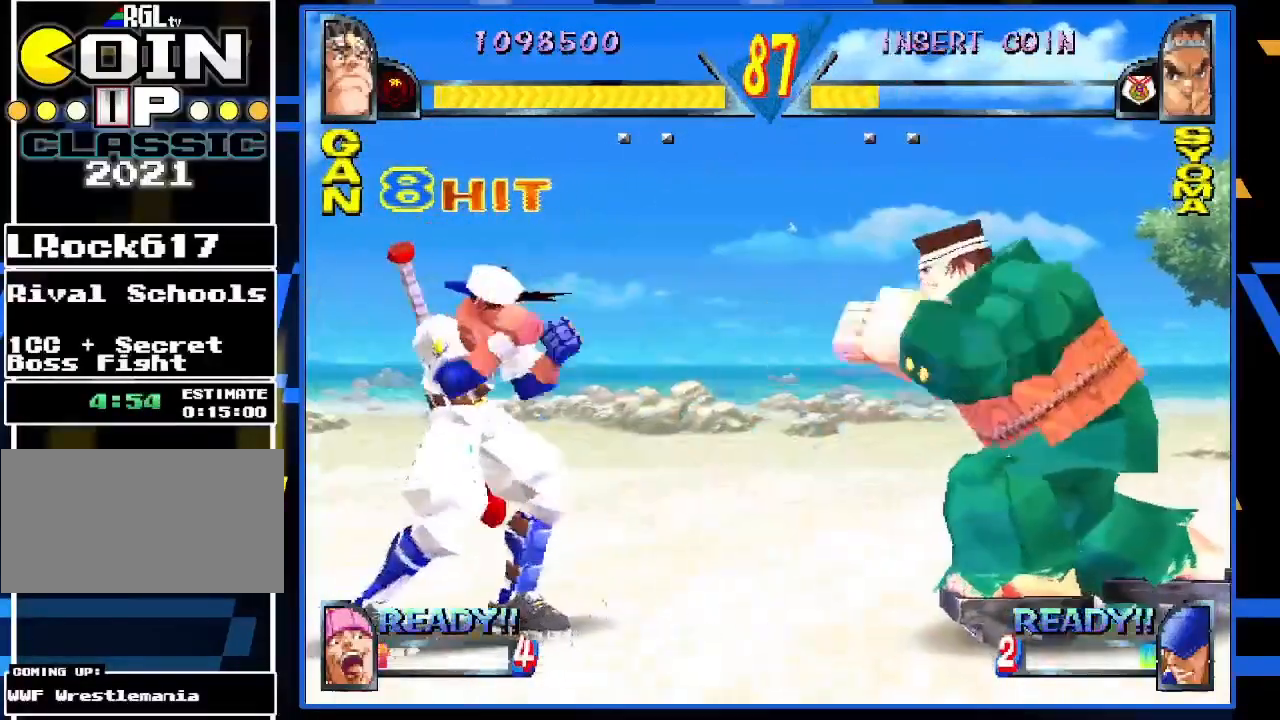
{"buttons": [], "left_stick": "right", "events": []}
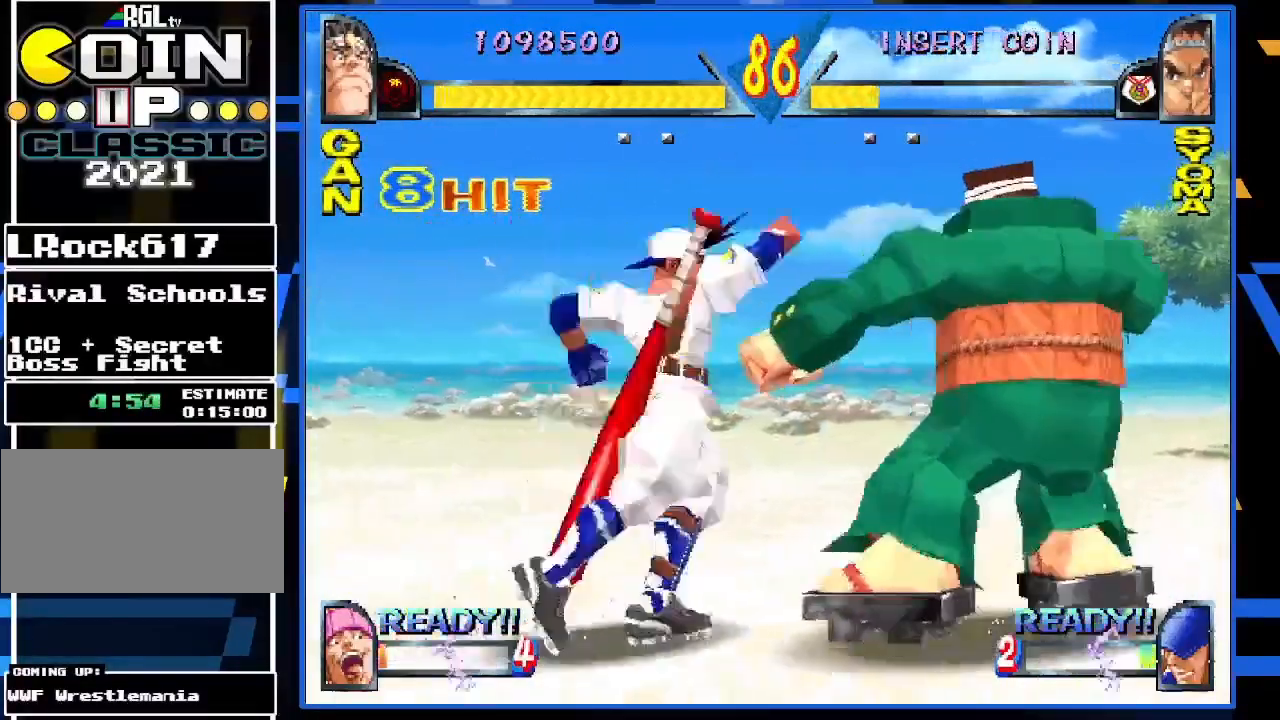
{"buttons": [], "left_stick": "right", "events": [[117, "left_stick", "center"], [150, "CIRCLE", "down"], [217, "CIRCLE", "up"], [417, "left_stick", "right"]]}